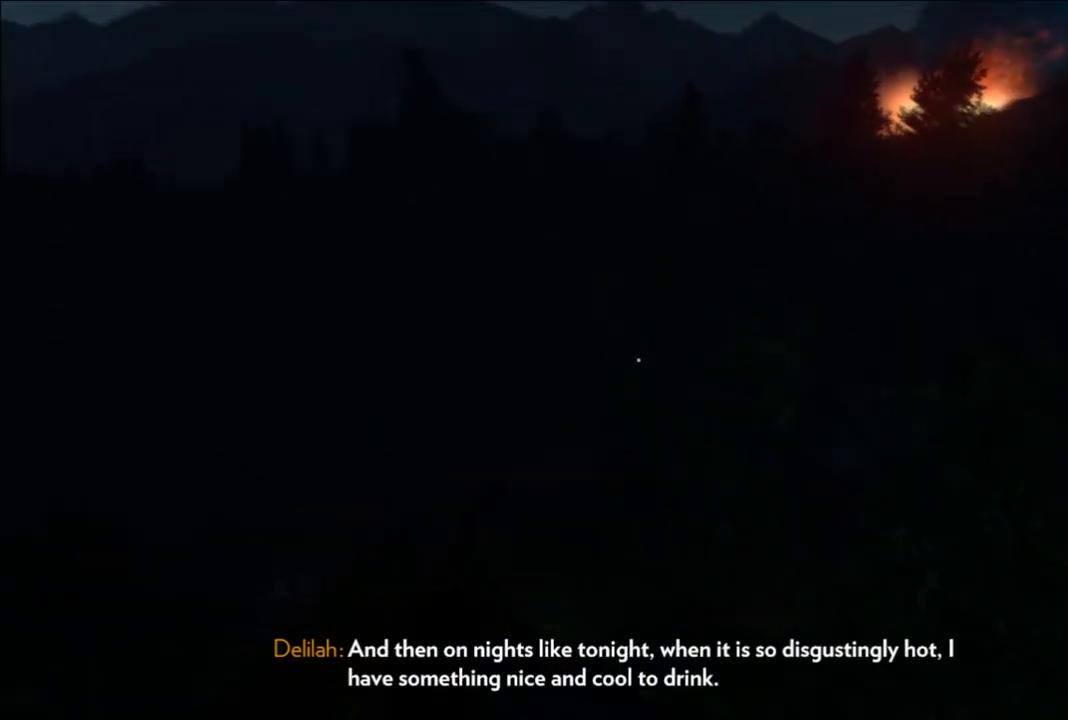
Gameplay with a controller (Xbox layout); each line is a JSON object with the inputs held at the frame after it. "events" lists button and stick changes between this image and that frame as [ms after this image, input, new state], when the widget could be followed in between.
{"buttons": [], "left_stick": "center", "right_stick": "up", "events": [[50, "right_stick", "center"], [450, "right_stick", "up"]]}
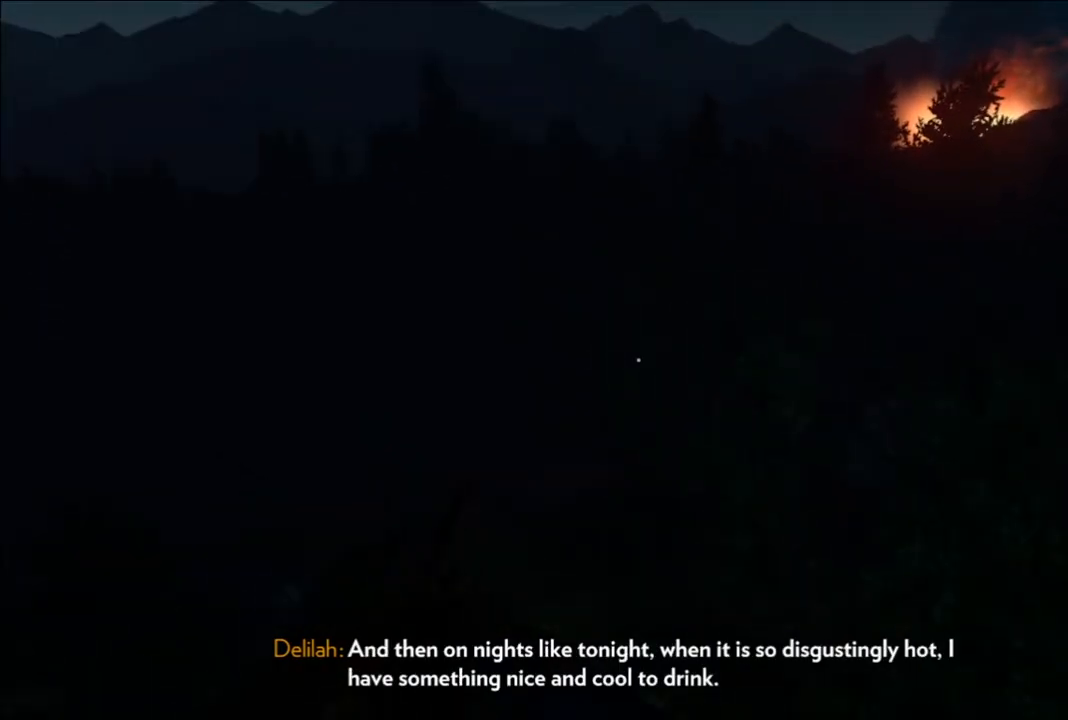
{"buttons": [], "left_stick": "center", "right_stick": "left", "events": [[133, "right_stick", "center"], [500, "right_stick", "left"]]}
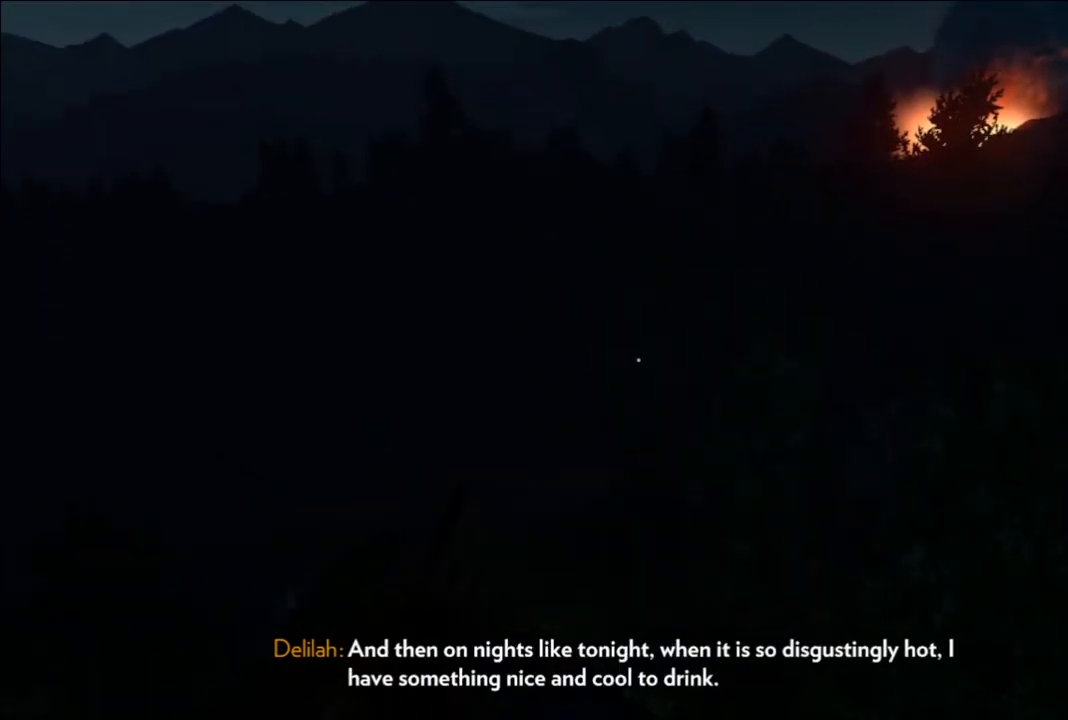
{"buttons": [], "left_stick": "center", "right_stick": "center", "events": [[133, "right_stick", "center"]]}
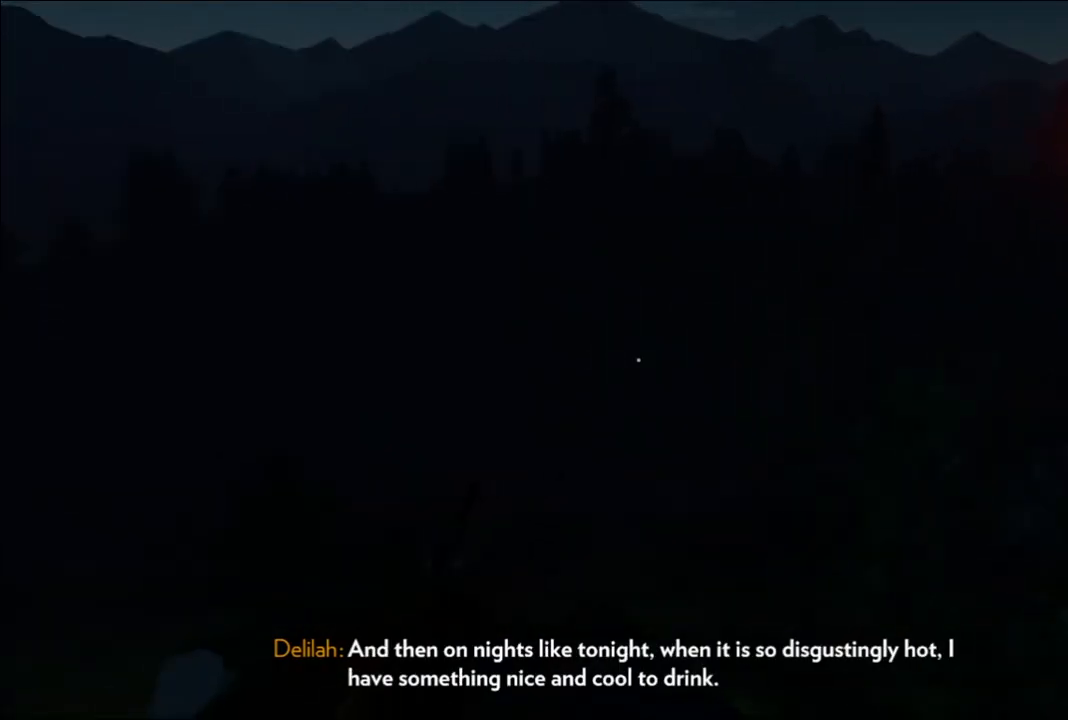
{"buttons": [], "left_stick": "center", "right_stick": "center", "events": [[217, "right_stick", "up"], [400, "right_stick", "center"]]}
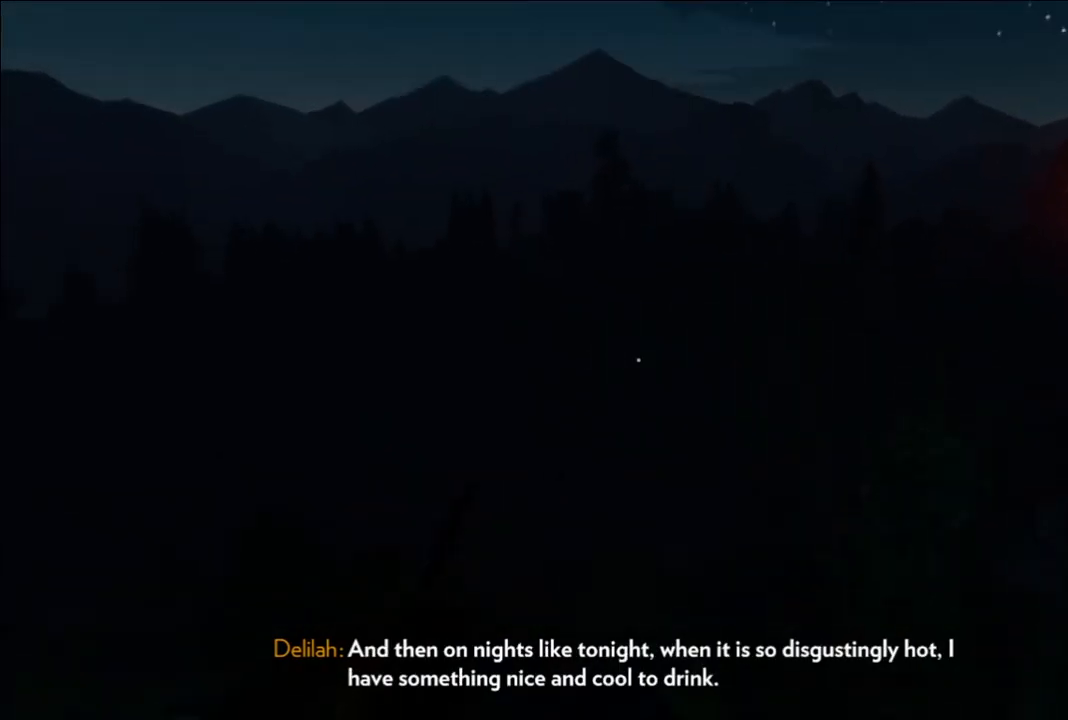
{"buttons": [], "left_stick": "center", "right_stick": "left", "events": [[17, "right_stick", "left"]]}
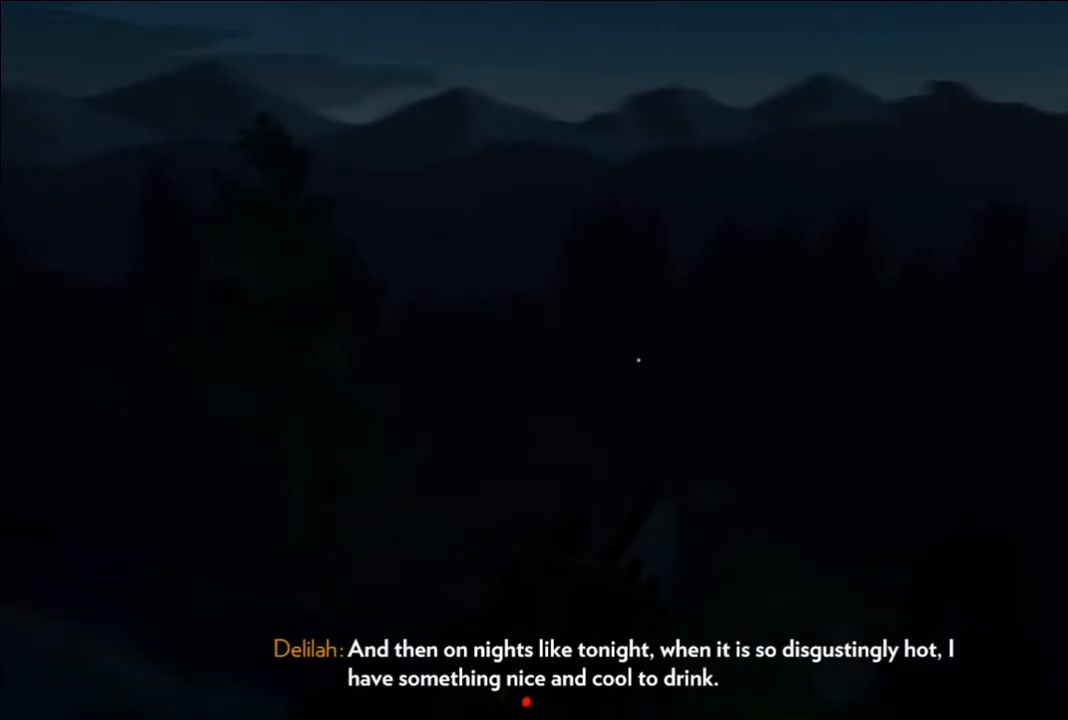
{"buttons": [], "left_stick": "center", "right_stick": "left", "events": []}
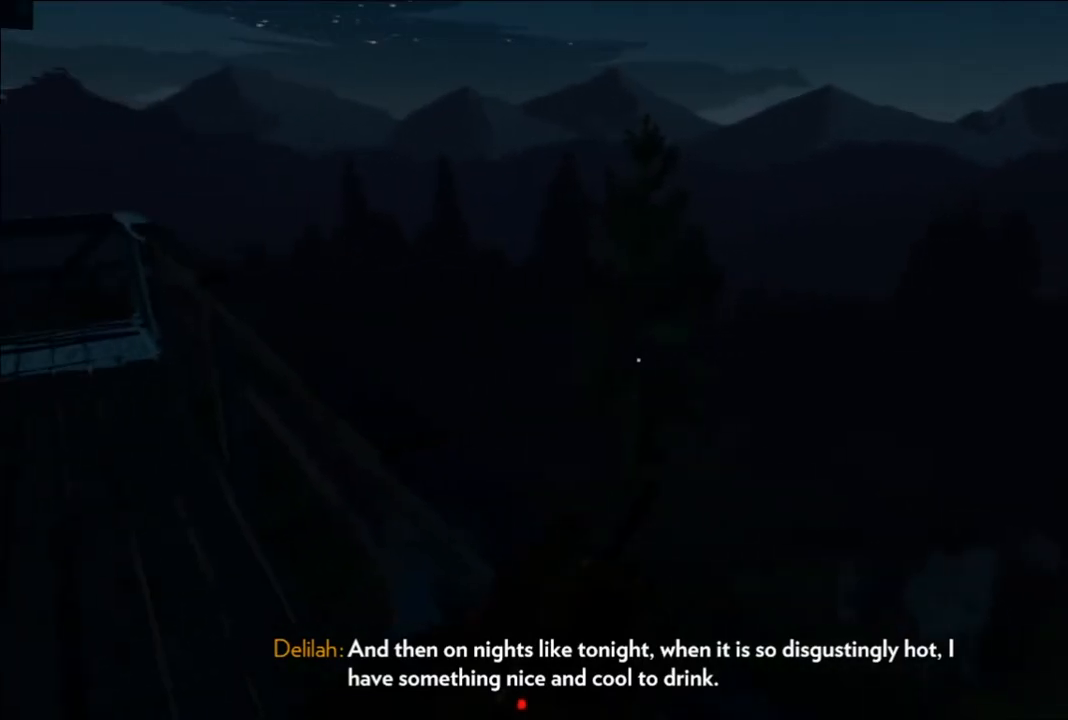
{"buttons": [], "left_stick": "center", "right_stick": "left", "events": []}